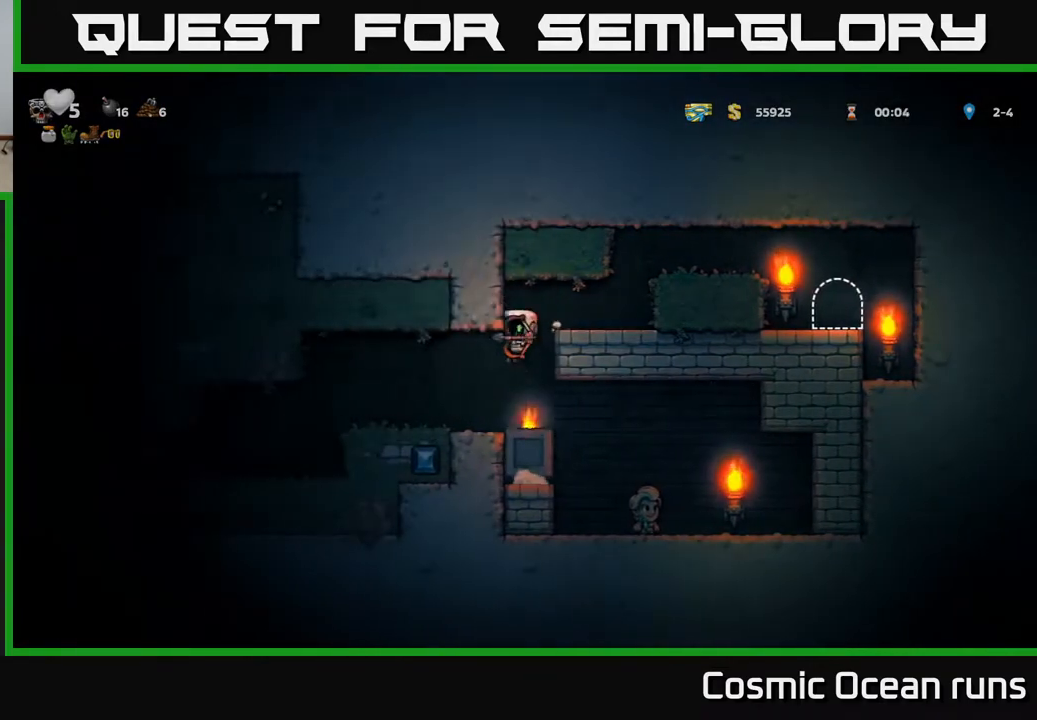
Gameplay with a controller (Xbox layout); each line is a JSON object with the inputs held at the frame after it. "events" lists button and stick changes between this image and that frame as [ms after this image, input, new state], when the widget could be followed in between.
{"buttons": [], "left_stick": "center", "right_stick": "center", "events": [[150, "DPAD_RIGHT", "down"], [483, "DPAD_RIGHT", "up"]]}
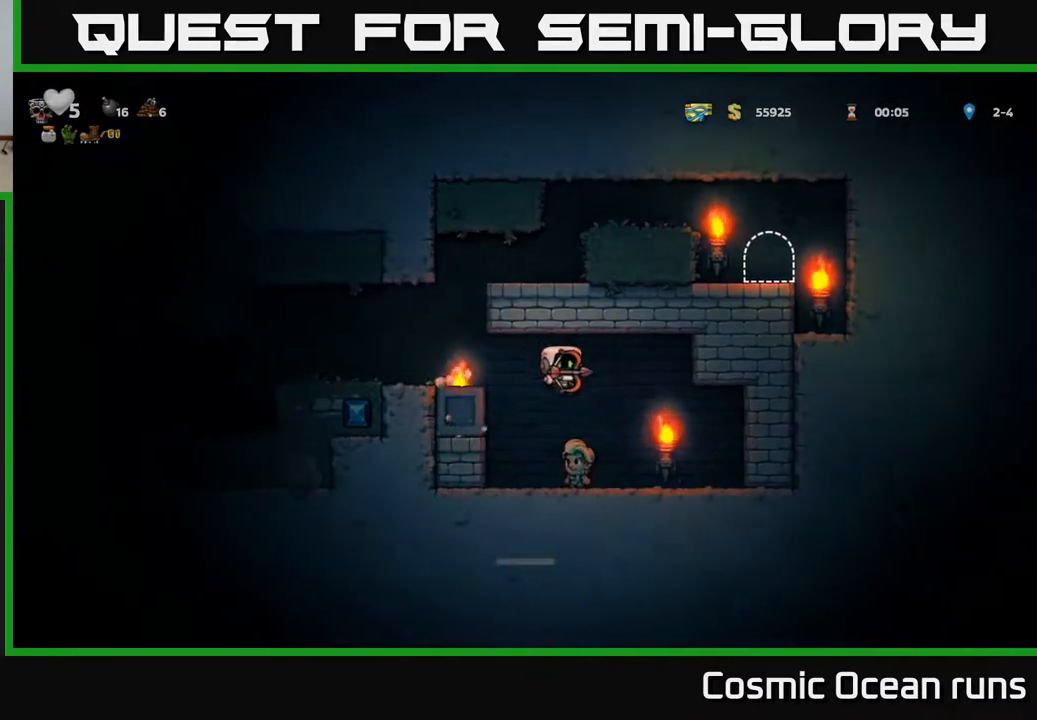
{"buttons": ["A", "DPAD_LEFT"], "left_stick": "center", "right_stick": "center", "events": [[233, "DPAD_LEFT", "down"], [333, "A", "down"]]}
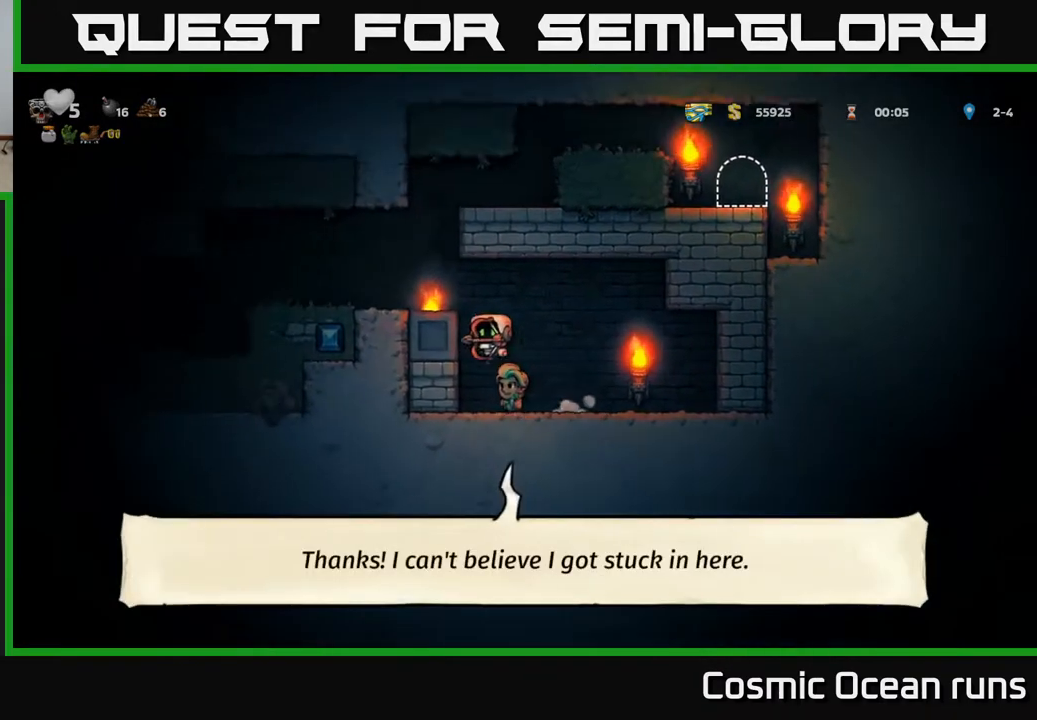
{"buttons": ["DPAD_LEFT"], "left_stick": "center", "right_stick": "center", "events": [[17, "A", "up"], [167, "A", "down"], [283, "A", "up"]]}
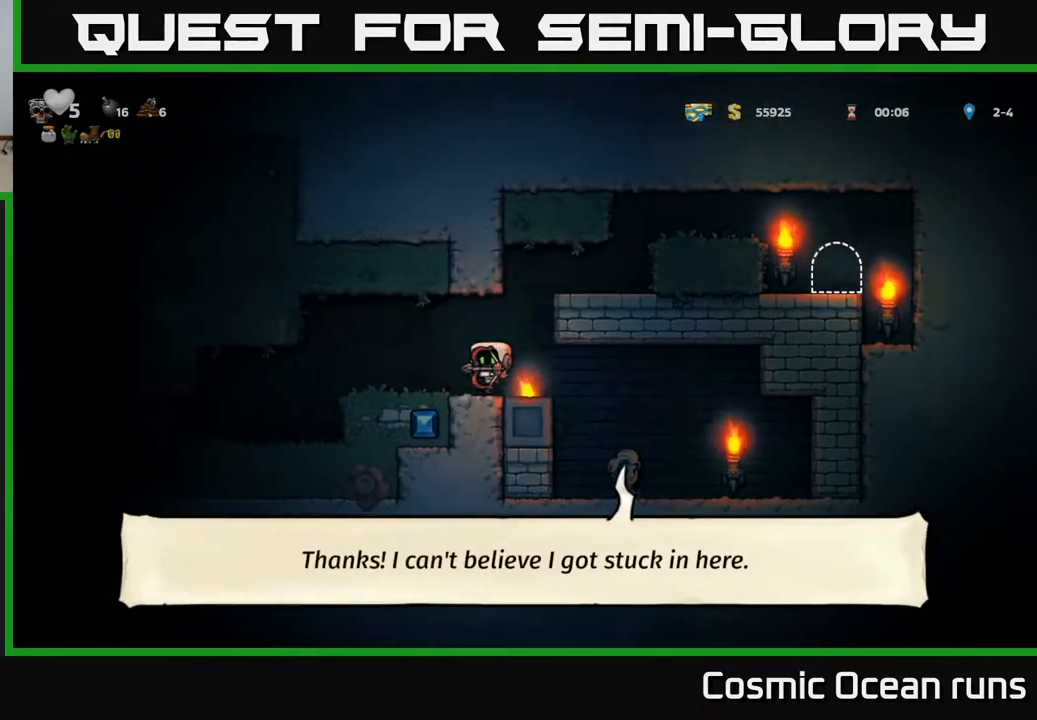
{"buttons": [], "left_stick": "center", "right_stick": "center", "events": [[467, "DPAD_LEFT", "up"]]}
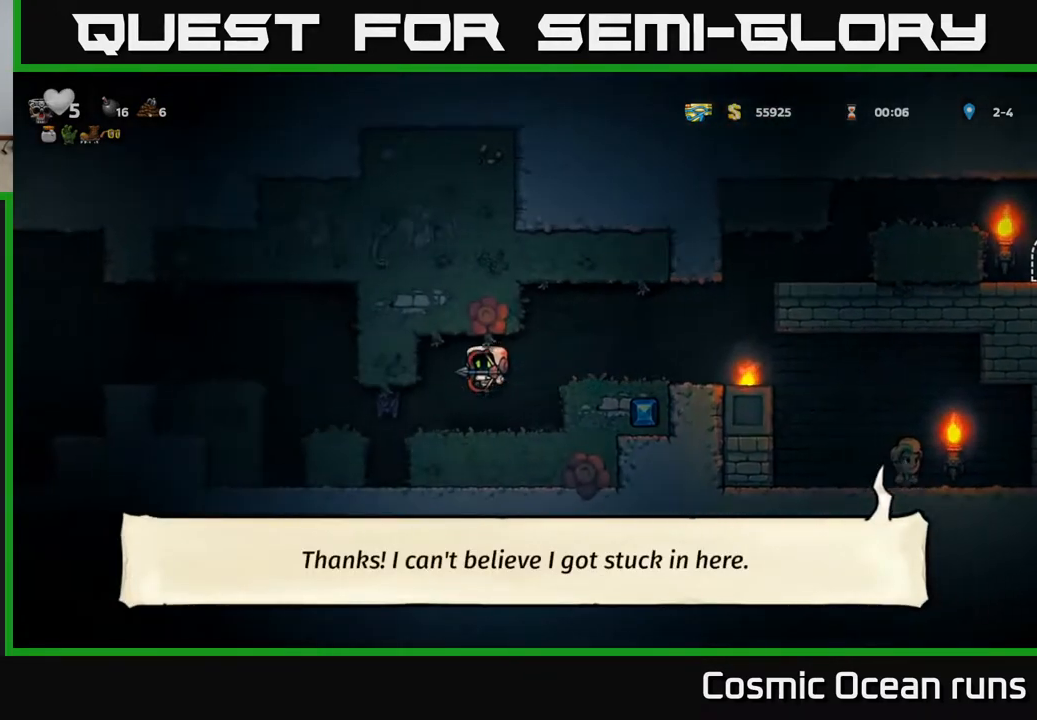
{"buttons": [], "left_stick": "center", "right_stick": "center", "events": [[283, "X", "down"], [350, "X", "up"]]}
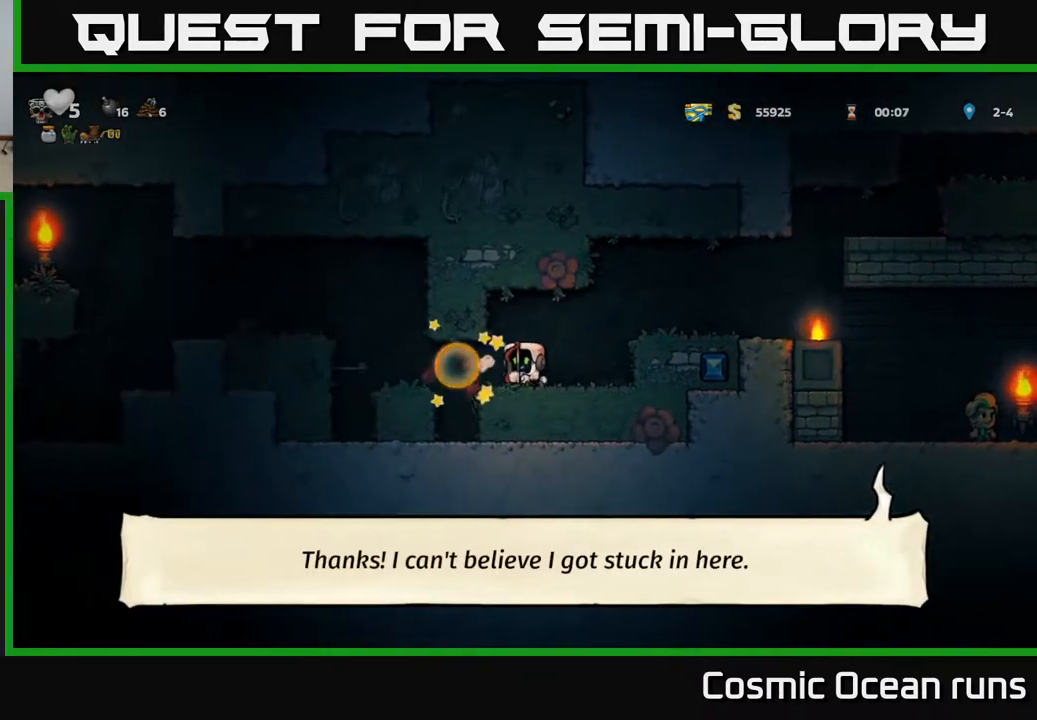
{"buttons": [], "left_stick": "center", "right_stick": "center", "events": [[217, "DPAD_LEFT", "down"], [483, "DPAD_LEFT", "up"]]}
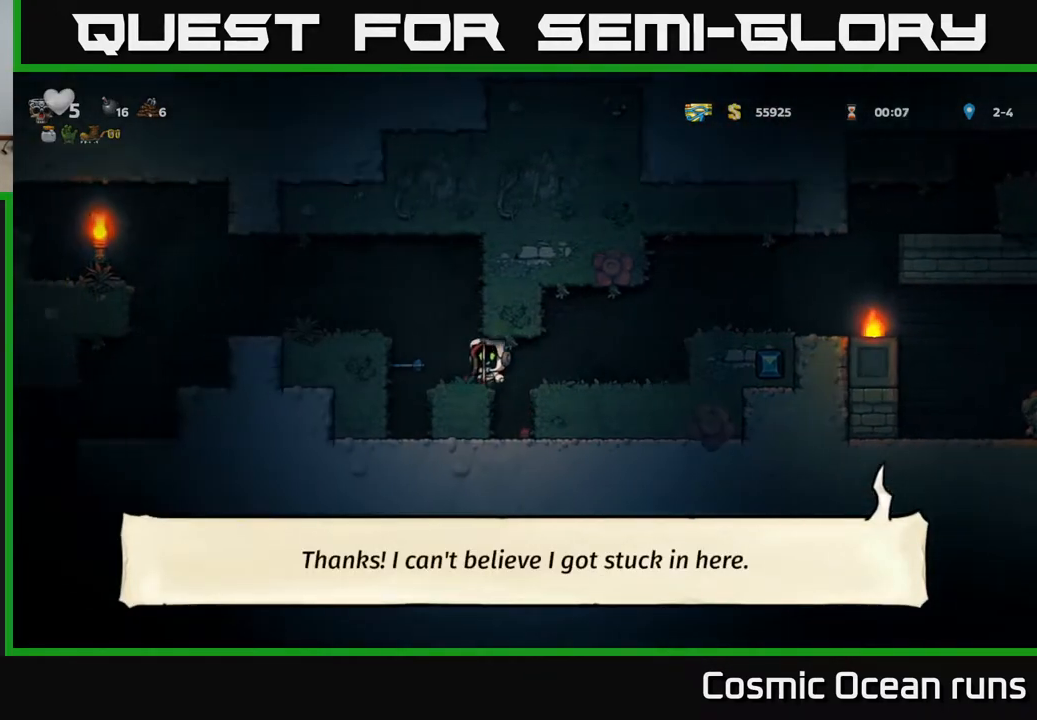
{"buttons": [], "left_stick": "center", "right_stick": "center", "events": [[117, "DPAD_RIGHT", "down"], [283, "DPAD_RIGHT", "up"]]}
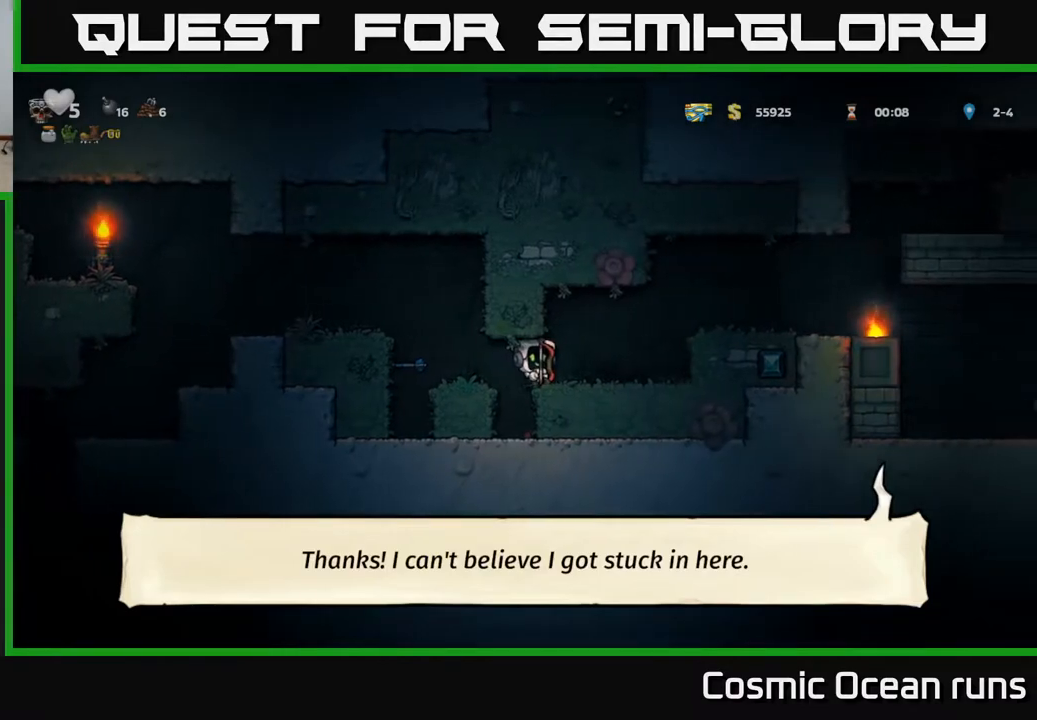
{"buttons": [], "left_stick": "center", "right_stick": "center", "events": [[183, "DPAD_LEFT", "down"], [250, "DPAD_LEFT", "up"]]}
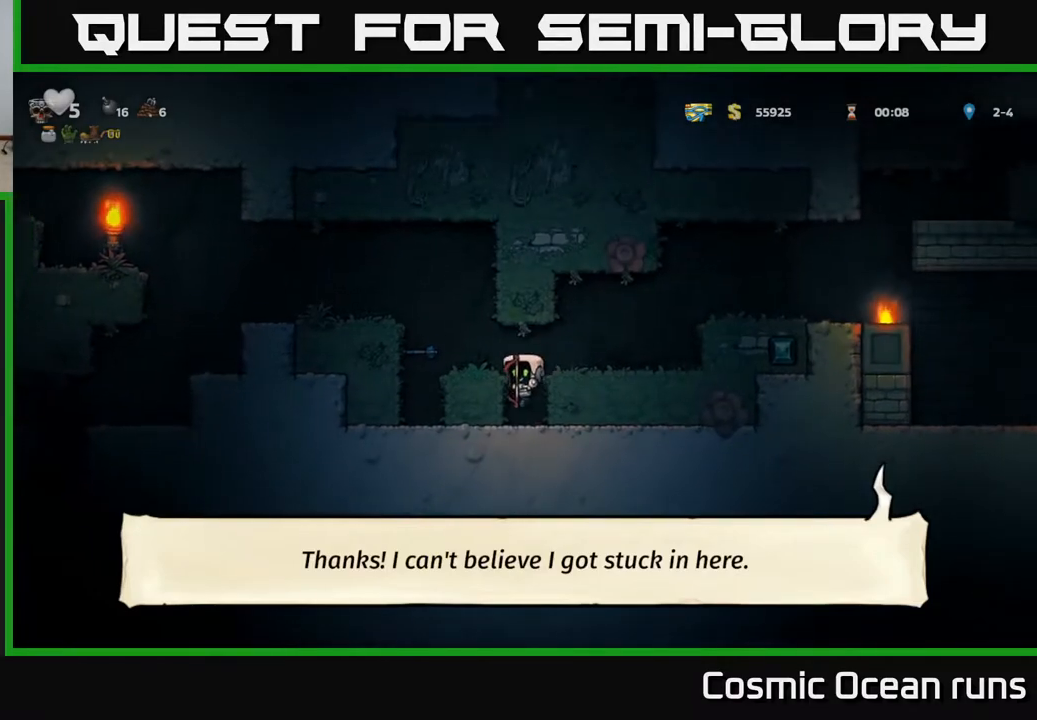
{"buttons": [], "left_stick": "center", "right_stick": "center", "events": [[167, "A", "down"], [333, "A", "up"], [333, "DPAD_LEFT", "down"], [417, "DPAD_LEFT", "up"]]}
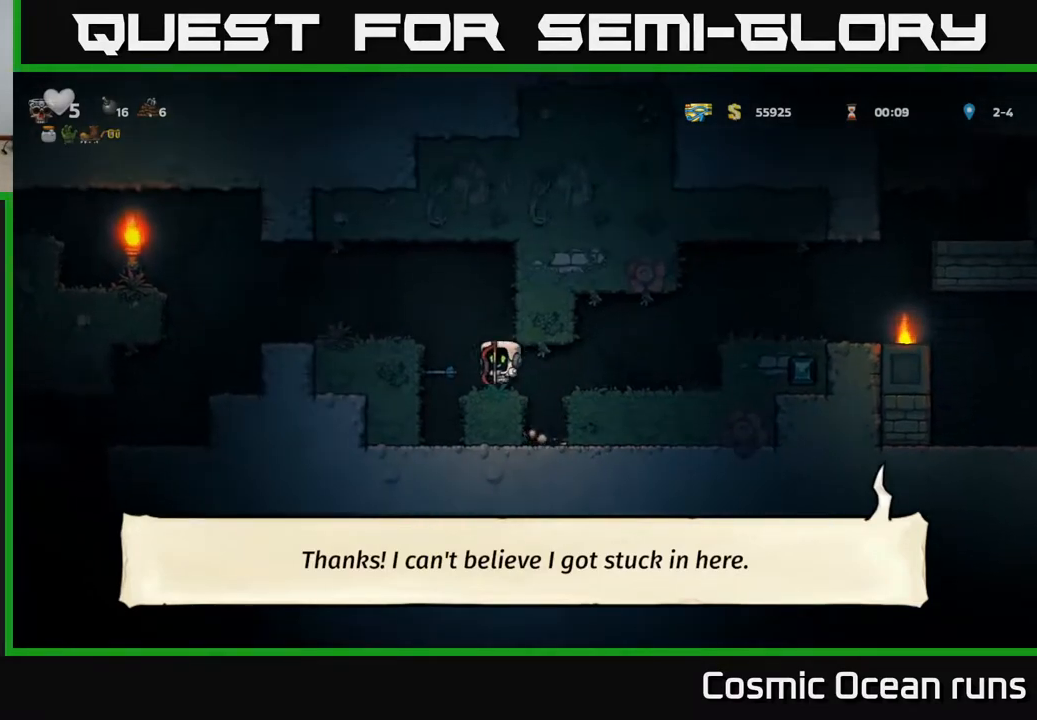
{"buttons": [], "left_stick": "center", "right_stick": "center", "events": []}
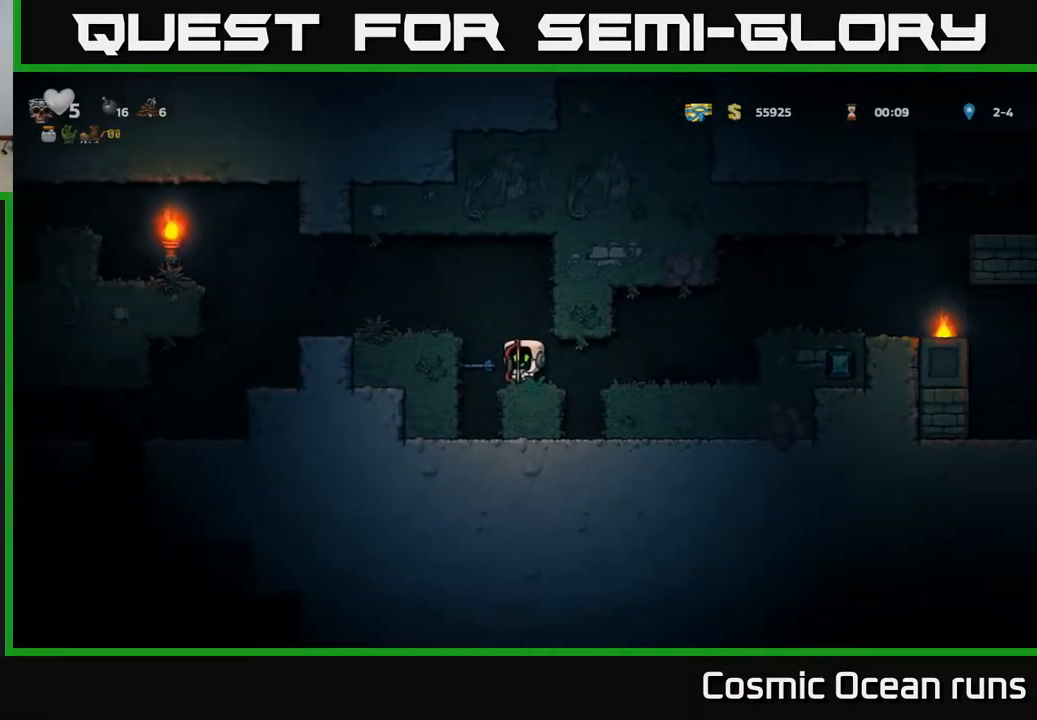
{"buttons": [], "left_stick": "center", "right_stick": "center", "events": []}
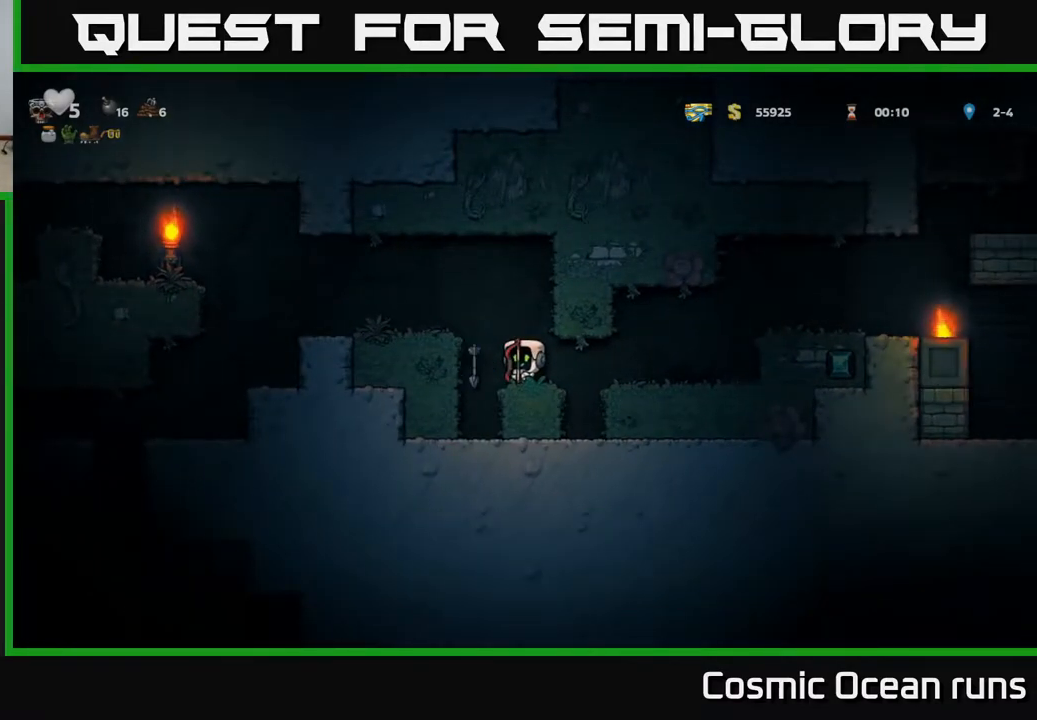
{"buttons": [], "left_stick": "center", "right_stick": "center", "events": [[267, "A", "down"], [333, "A", "up"], [367, "DPAD_LEFT", "down"], [450, "DPAD_LEFT", "up"]]}
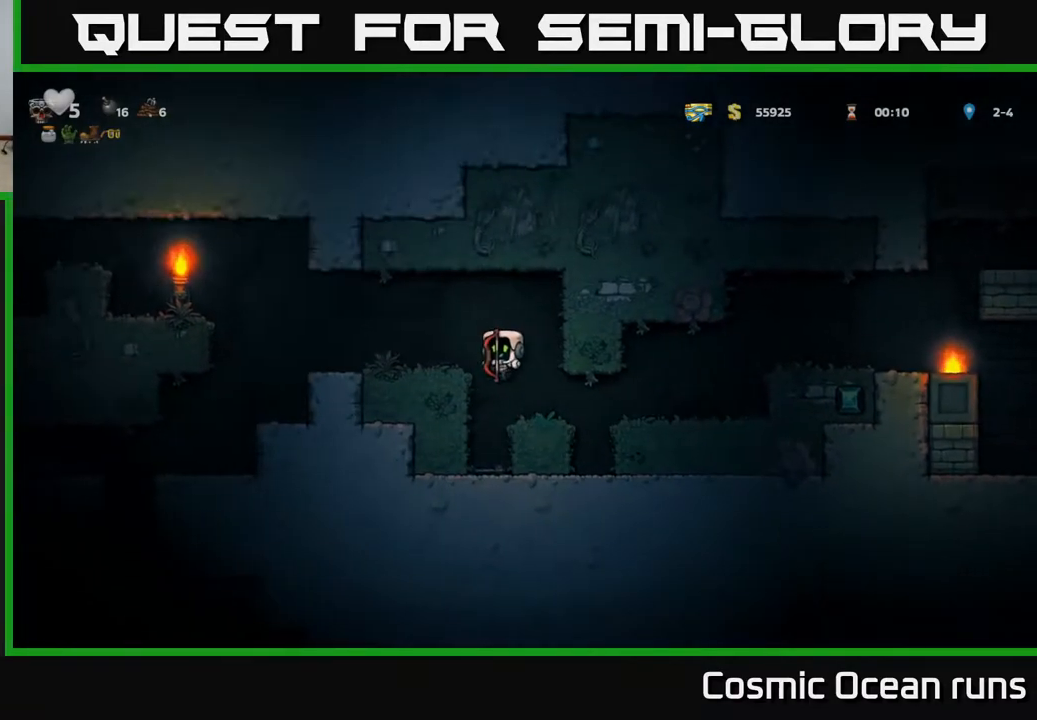
{"buttons": [], "left_stick": "center", "right_stick": "center", "events": []}
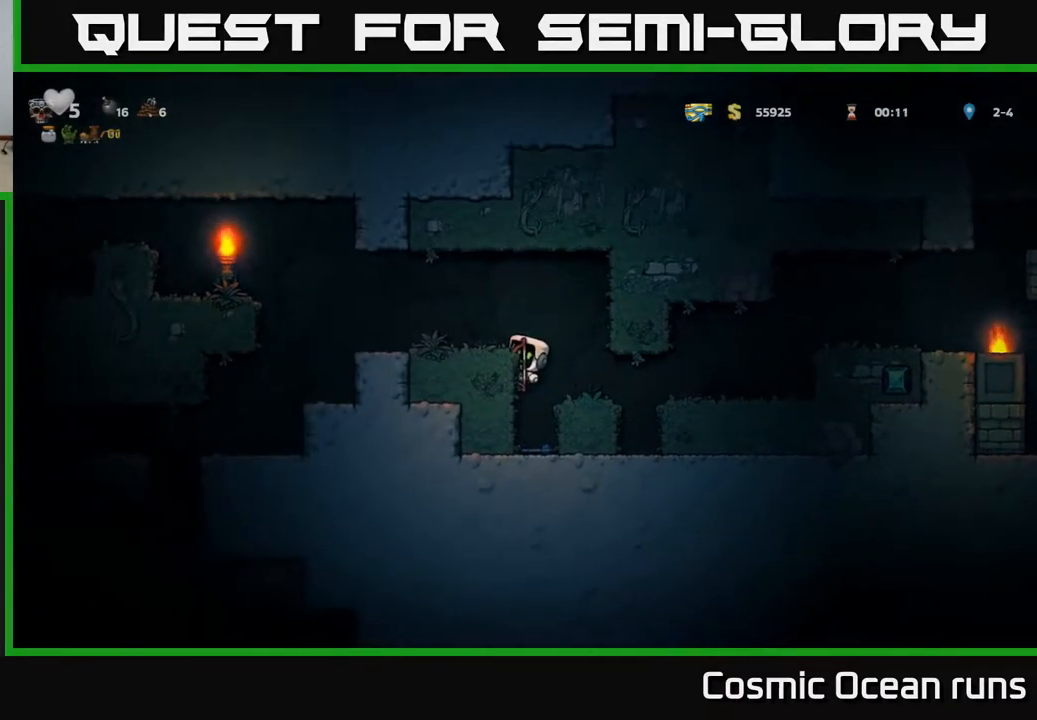
{"buttons": ["A", "DPAD_LEFT"], "left_stick": "center", "right_stick": "center", "events": [[17, "DPAD_DOWN", "down"], [50, "A", "down"], [133, "A", "up"], [167, "DPAD_DOWN", "up"], [467, "A", "down"], [483, "DPAD_LEFT", "down"]]}
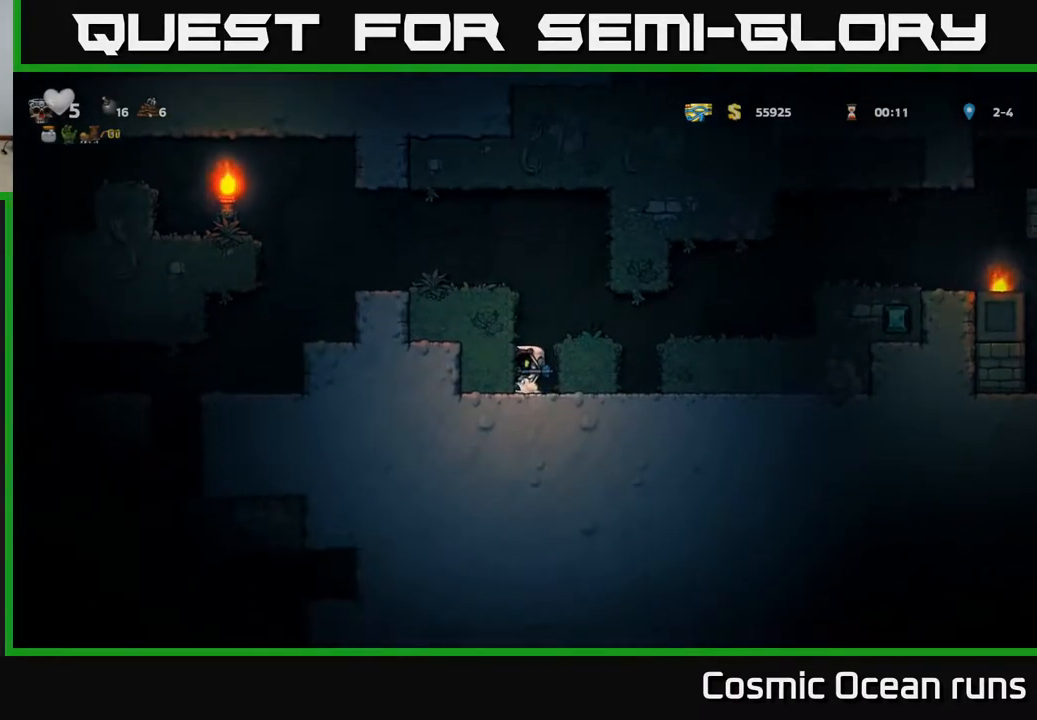
{"buttons": ["DPAD_LEFT"], "left_stick": "center", "right_stick": "center", "events": [[117, "A", "up"], [267, "A", "down"], [400, "A", "up"]]}
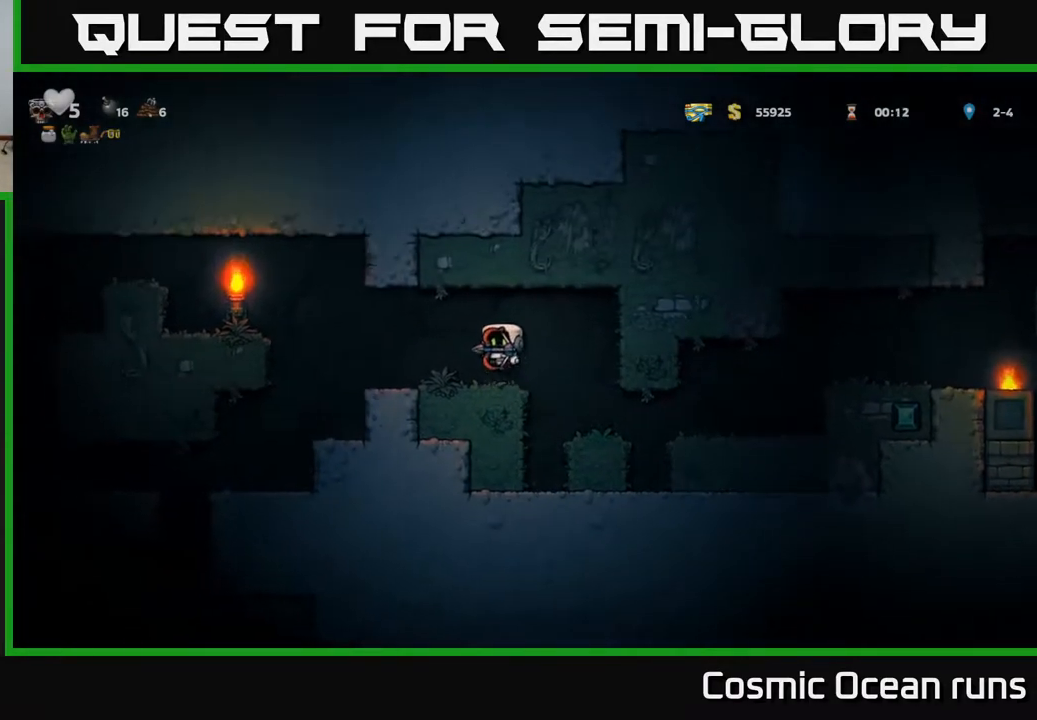
{"buttons": [], "left_stick": "center", "right_stick": "center", "events": [[383, "DPAD_LEFT", "up"]]}
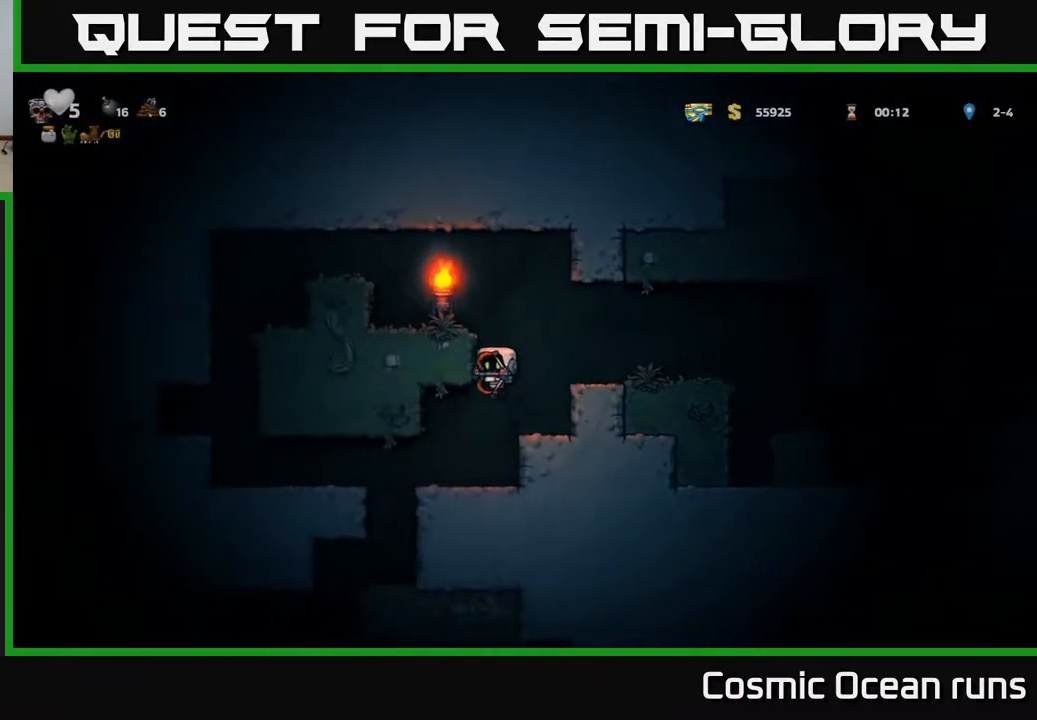
{"buttons": [], "left_stick": "center", "right_stick": "center", "events": [[183, "DPAD_LEFT", "down"], [400, "DPAD_LEFT", "up"]]}
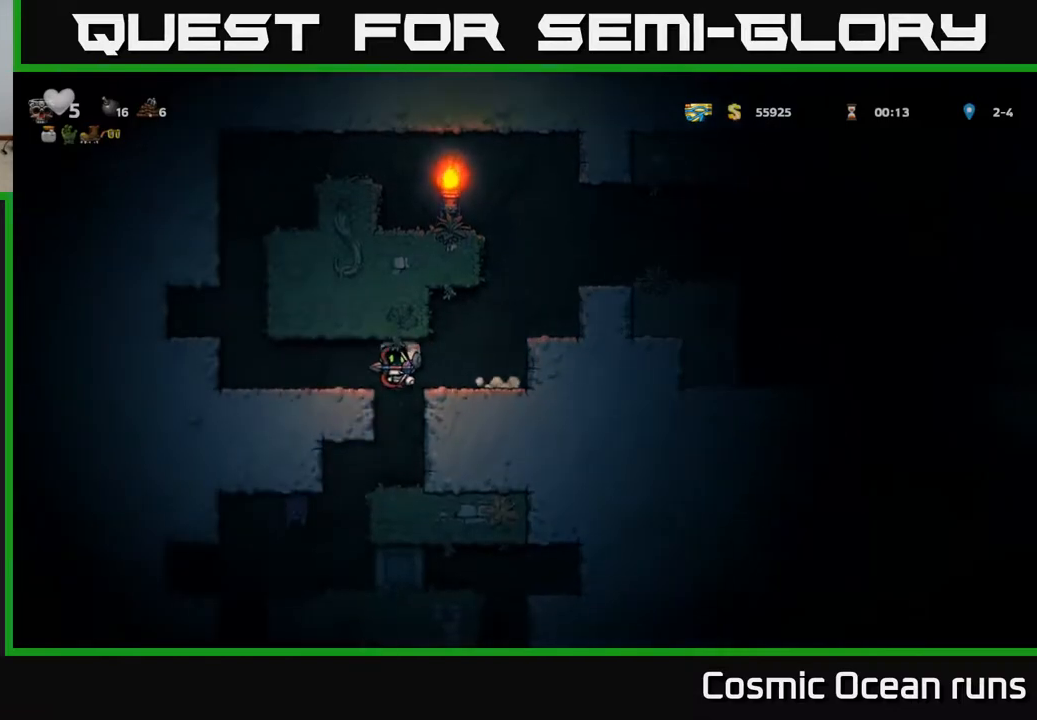
{"buttons": [], "left_stick": "center", "right_stick": "center", "events": [[133, "DPAD_RIGHT", "down"], [217, "DPAD_RIGHT", "up"]]}
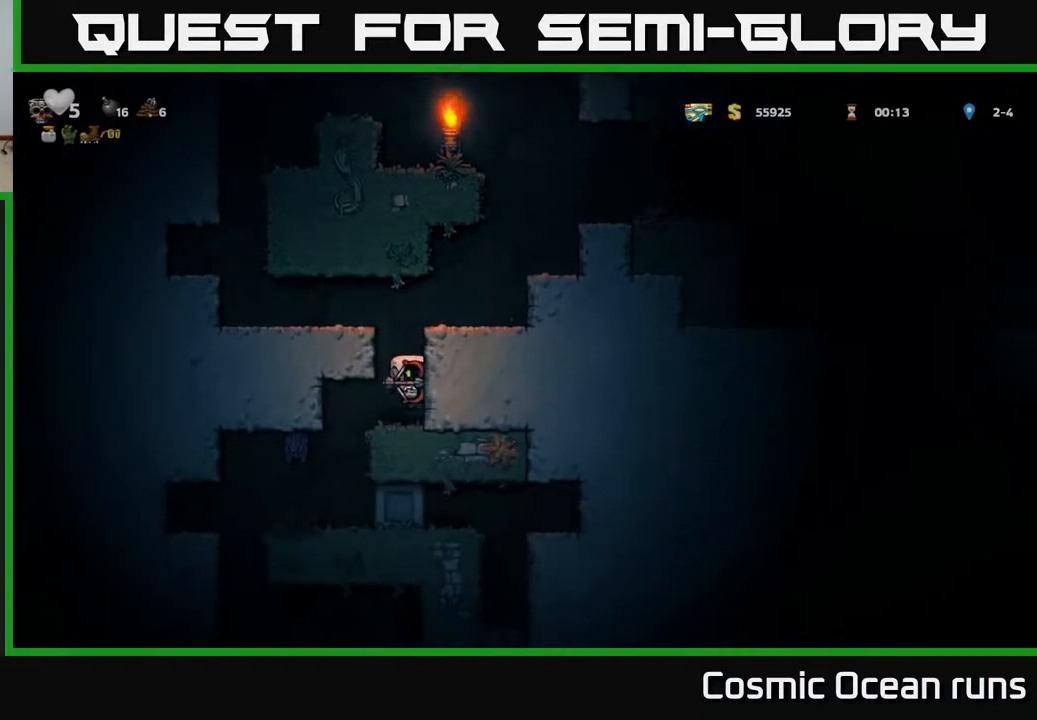
{"buttons": ["DPAD_DOWN"], "left_stick": "center", "right_stick": "center", "events": [[117, "DPAD_DOWN", "down"], [217, "DPAD_DOWN", "up"], [450, "DPAD_DOWN", "down"]]}
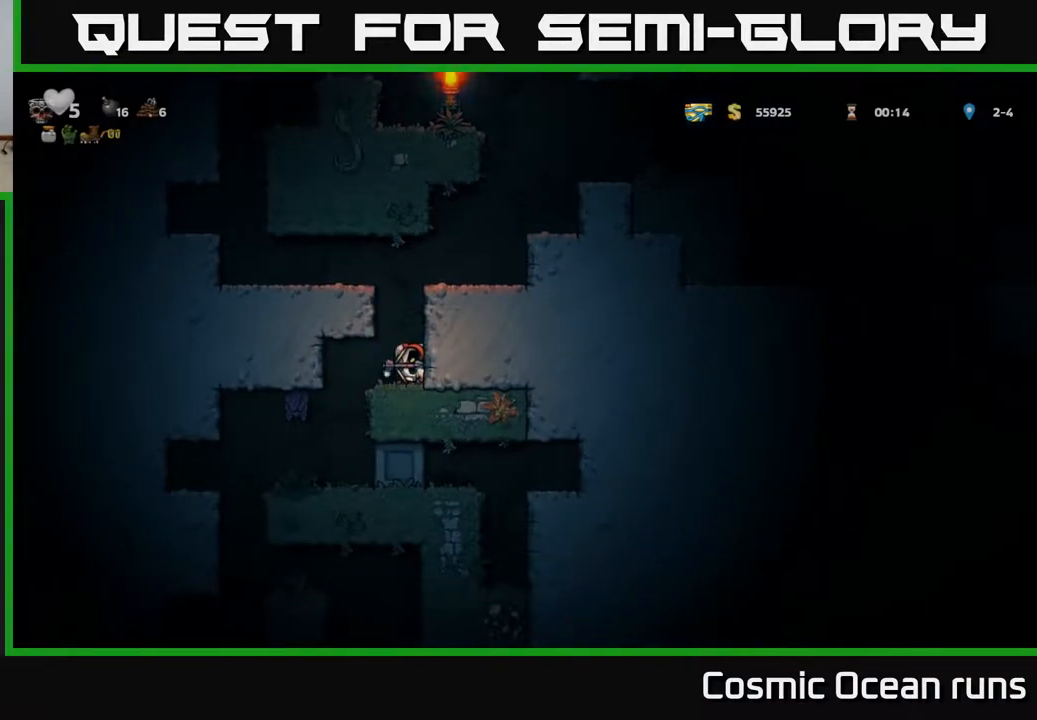
{"buttons": ["X"], "left_stick": "center", "right_stick": "center", "events": [[33, "X", "down"], [100, "DPAD_DOWN", "up"], [167, "X", "up"], [217, "DPAD_LEFT", "down"], [367, "X", "down"], [450, "DPAD_LEFT", "up"]]}
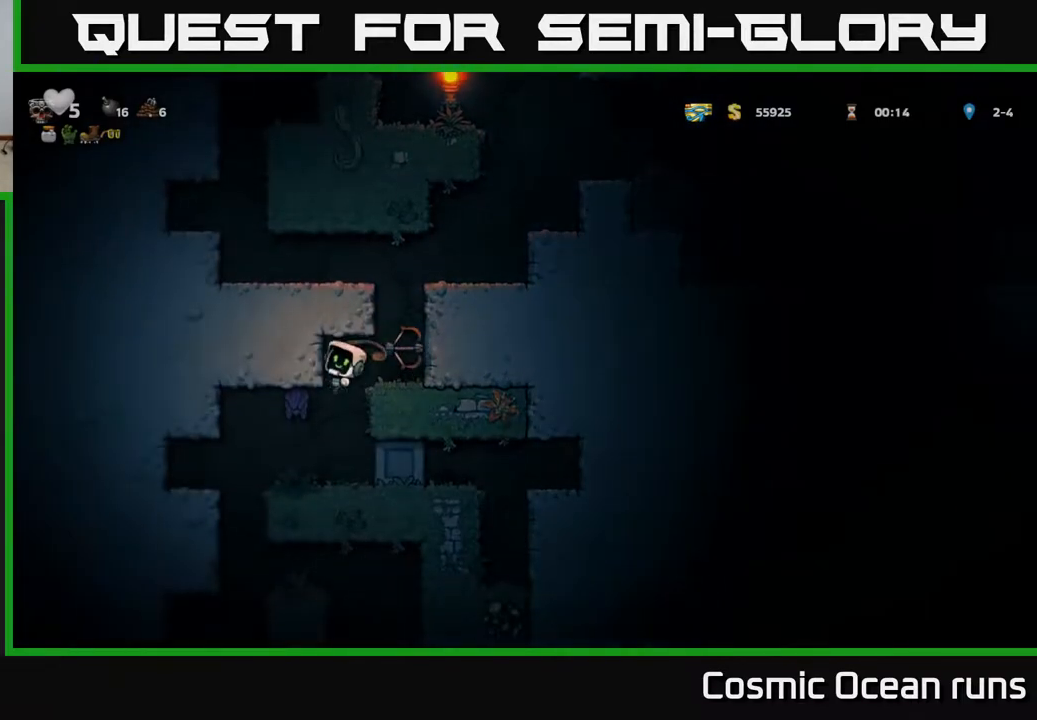
{"buttons": ["DPAD_LEFT"], "left_stick": "center", "right_stick": "center", "events": [[17, "X", "up"], [350, "DPAD_LEFT", "down"]]}
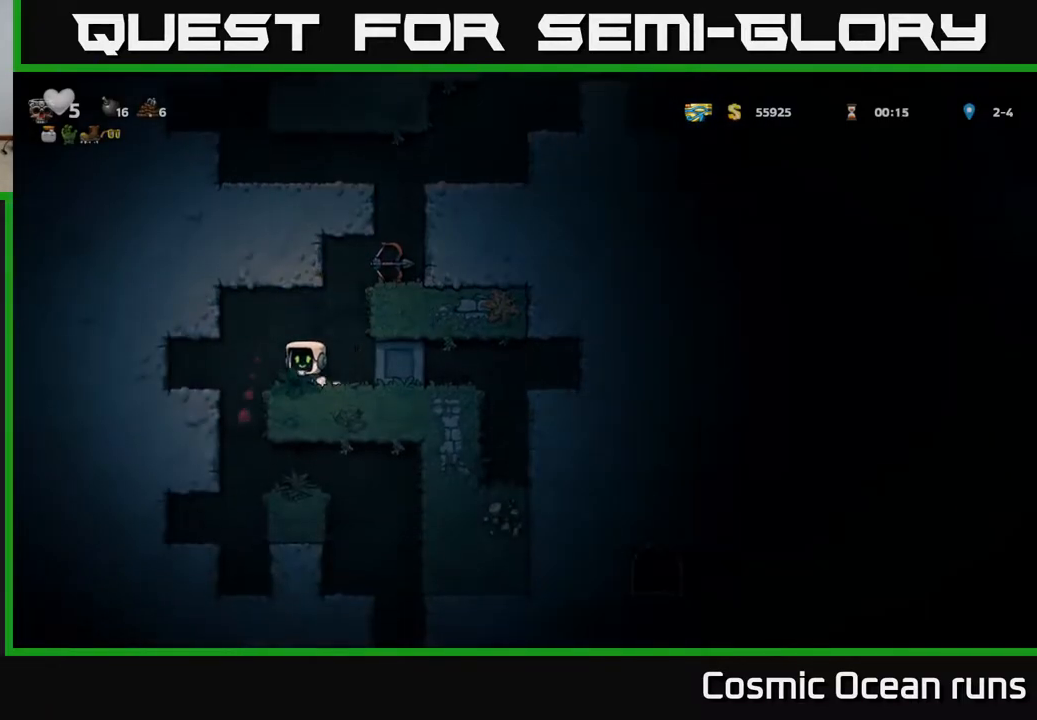
{"buttons": ["DPAD_RIGHT"], "left_stick": "center", "right_stick": "center", "events": [[67, "DPAD_LEFT", "up"], [133, "DPAD_RIGHT", "down"], [183, "A", "down"], [333, "A", "up"]]}
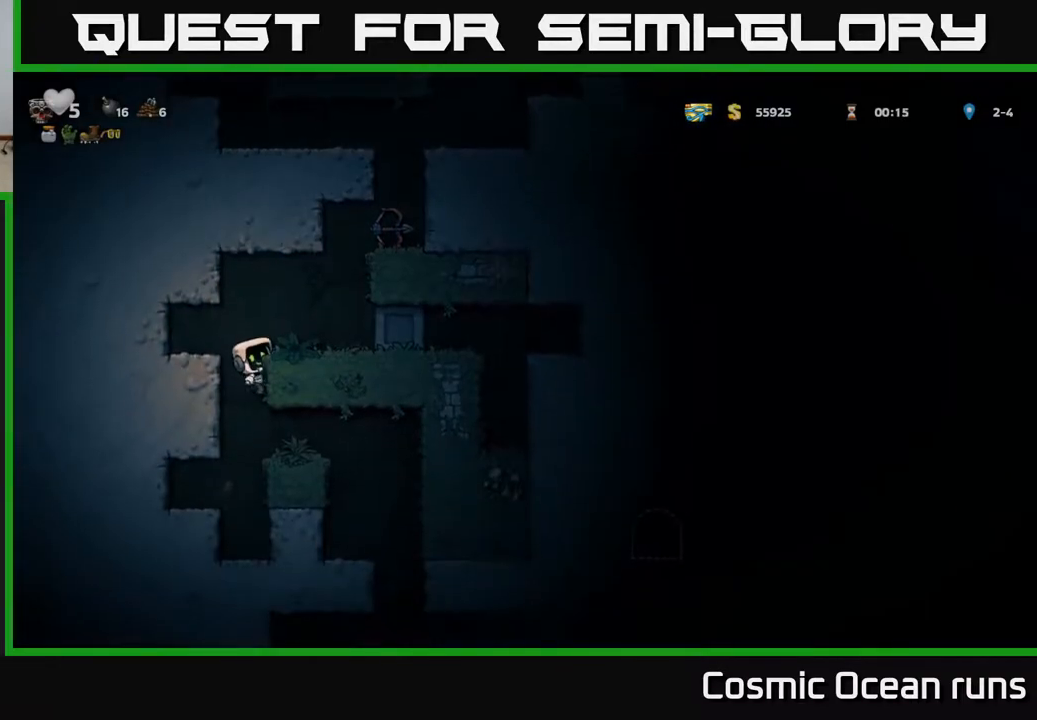
{"buttons": ["A"], "left_stick": "center", "right_stick": "center", "events": [[33, "A", "down"], [150, "A", "up"], [217, "DPAD_RIGHT", "up"], [467, "A", "down"]]}
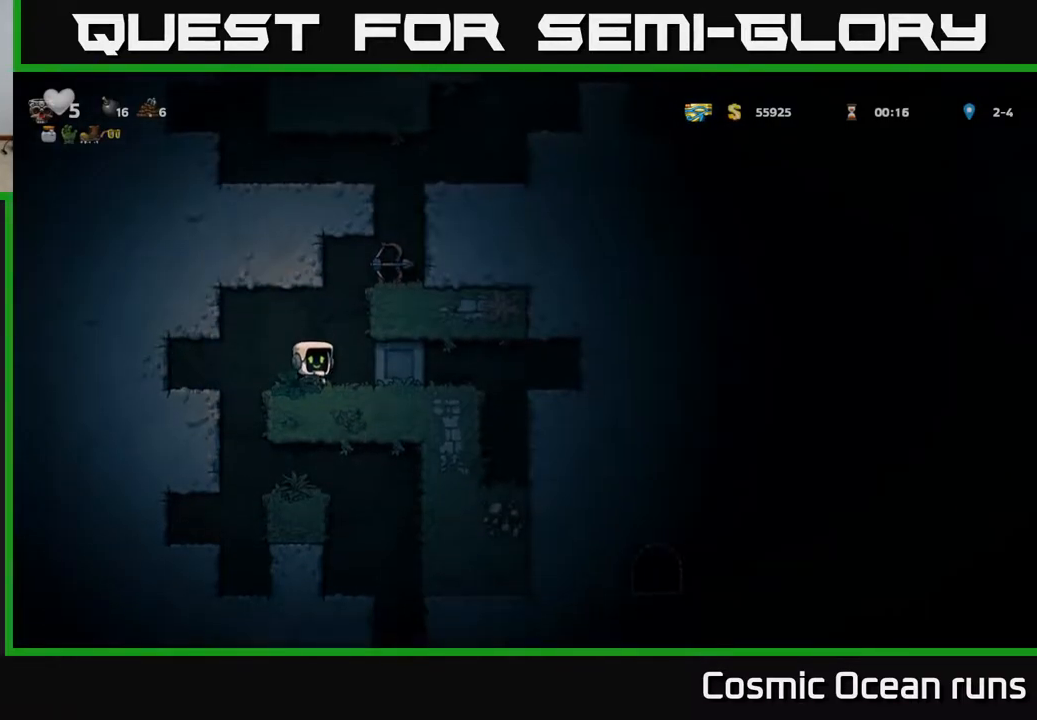
{"buttons": [], "left_stick": "center", "right_stick": "center", "events": [[17, "DPAD_RIGHT", "down"], [133, "A", "up"], [283, "A", "down"], [383, "A", "up"], [417, "DPAD_RIGHT", "up"]]}
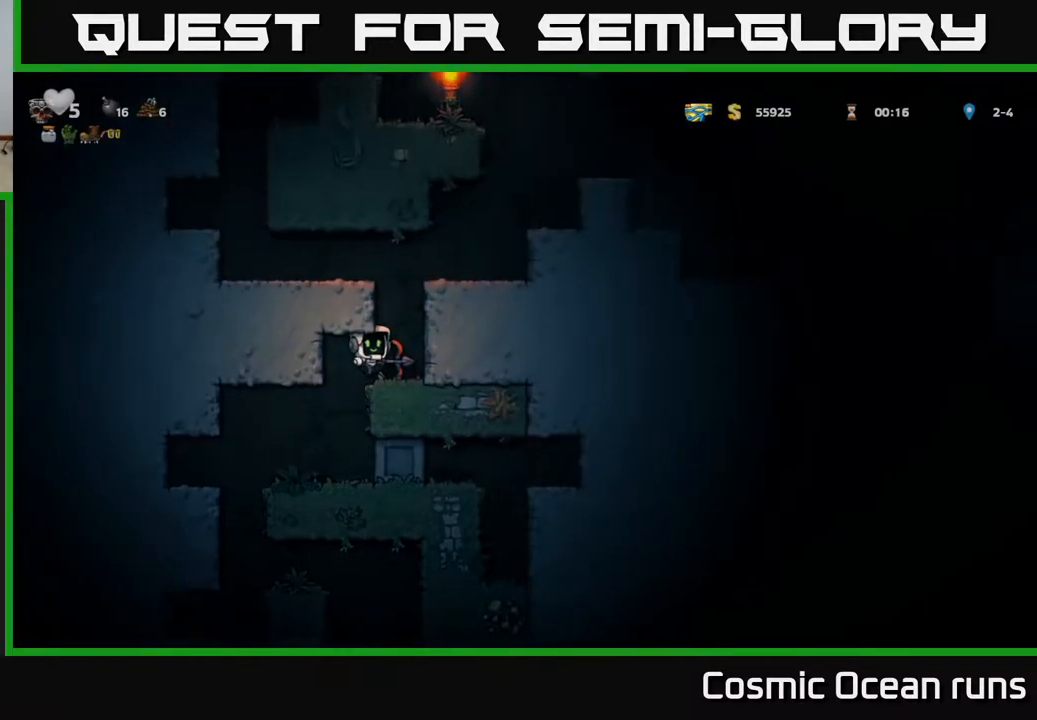
{"buttons": [], "left_stick": "center", "right_stick": "center", "events": [[167, "DPAD_DOWN", "down"], [283, "X", "down"], [367, "DPAD_DOWN", "up"], [400, "X", "up"]]}
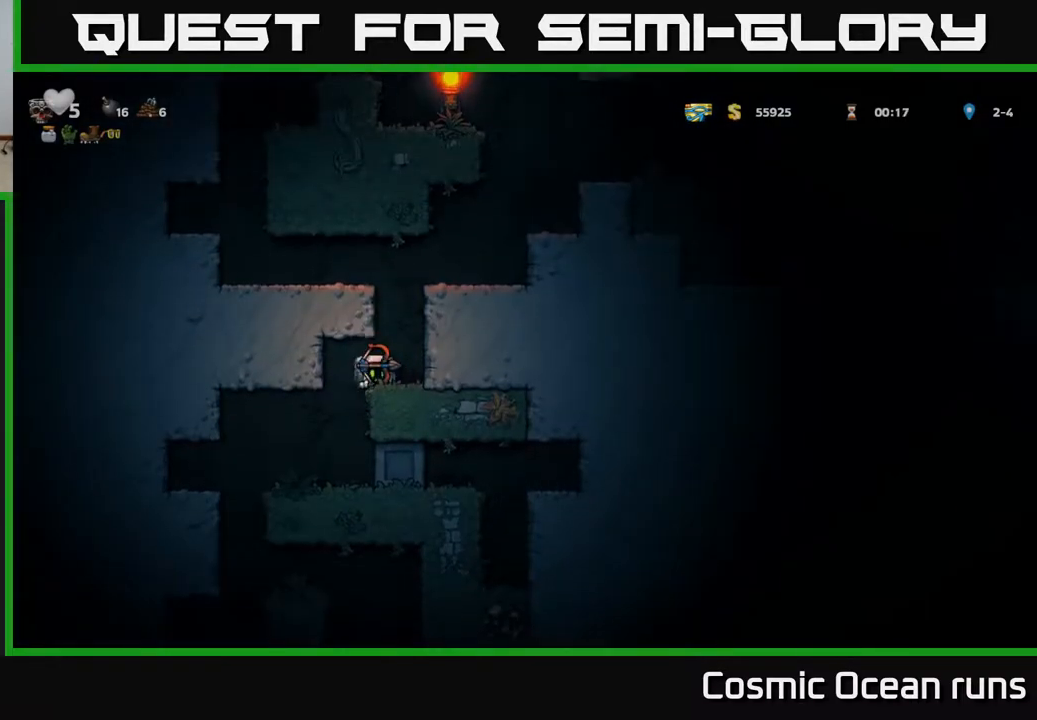
{"buttons": [], "left_stick": "center", "right_stick": "center", "events": [[100, "DPAD_LEFT", "down"], [233, "DPAD_LEFT", "up"]]}
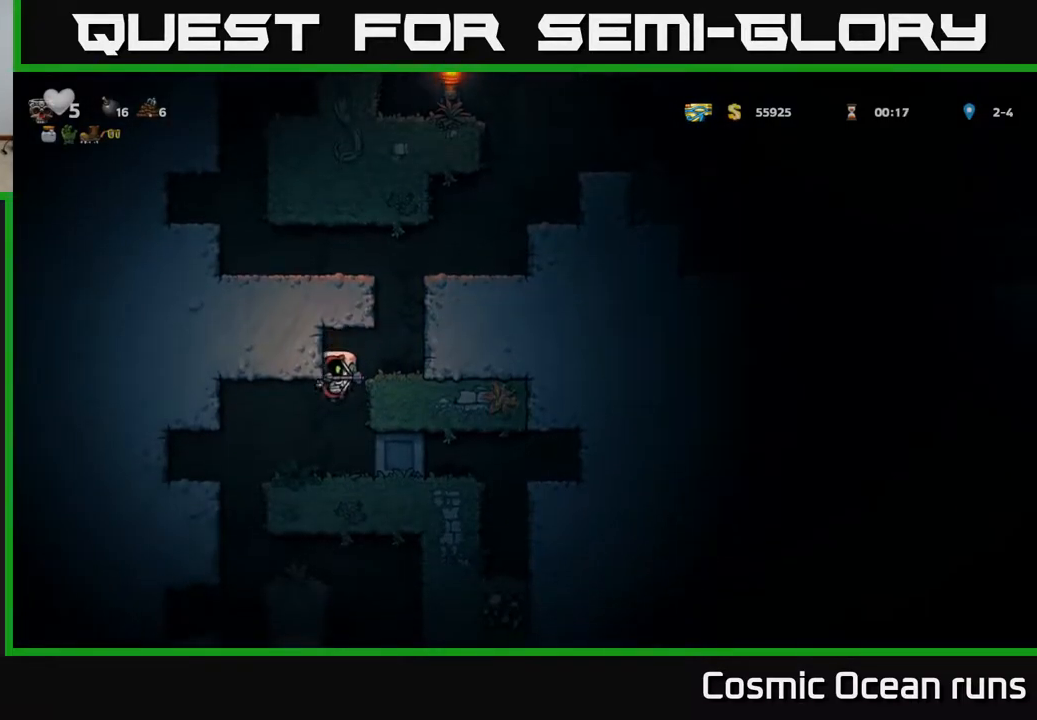
{"buttons": [], "left_stick": "center", "right_stick": "center", "events": [[17, "DPAD_LEFT", "down"], [150, "DPAD_LEFT", "up"]]}
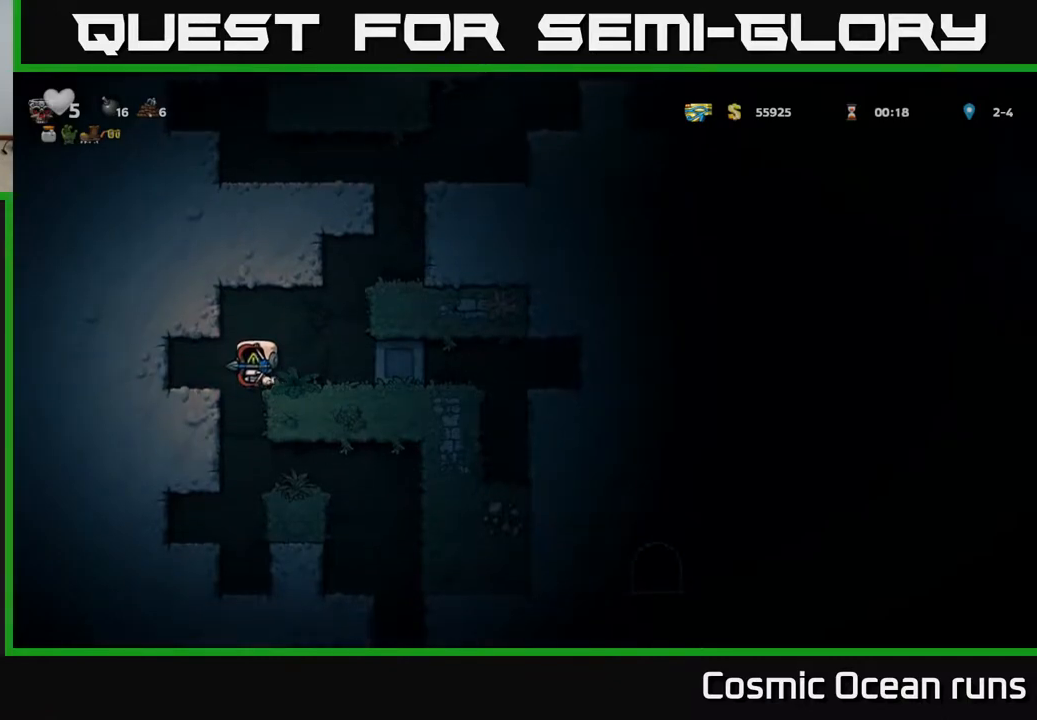
{"buttons": ["DPAD_RIGHT"], "left_stick": "center", "right_stick": "center", "events": [[250, "DPAD_LEFT", "down"], [317, "DPAD_LEFT", "up"], [500, "DPAD_RIGHT", "down"]]}
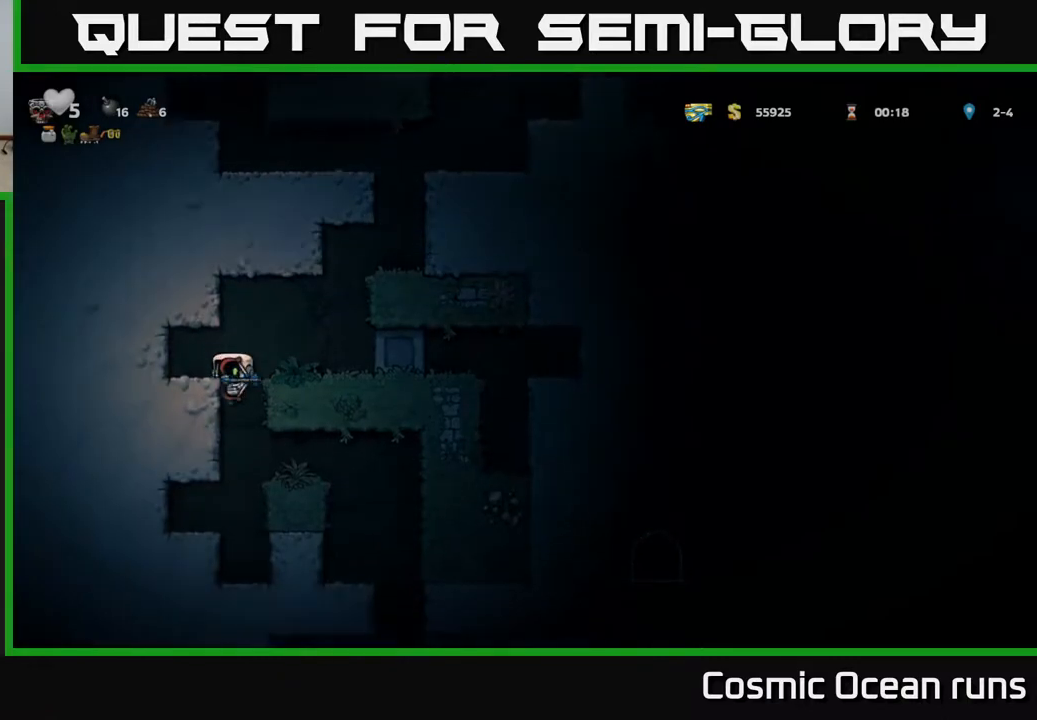
{"buttons": [], "left_stick": "center", "right_stick": "center", "events": [[267, "DPAD_RIGHT", "up"]]}